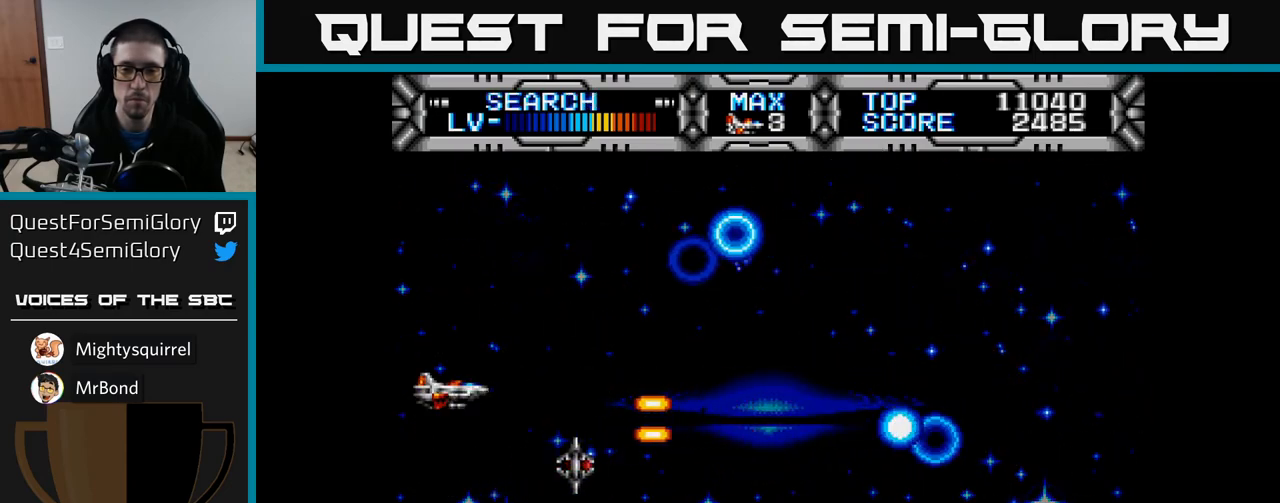
Gameplay with a controller (Xbox layout); each line is a JSON object with the inputs held at the frame after it. "events" lists button and stick changes between this image and that frame as [ms after this image, input, new state], when the widget could be followed in between.
{"buttons": ["X", "DPAD_RIGHT"], "left_stick": "center", "right_stick": "center", "events": [[133, "DPAD_UP", "up"], [150, "DPAD_RIGHT", "down"], [283, "DPAD_DOWN", "down"], [317, "DPAD_RIGHT", "up"], [350, "X", "down"], [383, "DPAD_RIGHT", "down"], [400, "DPAD_DOWN", "up"]]}
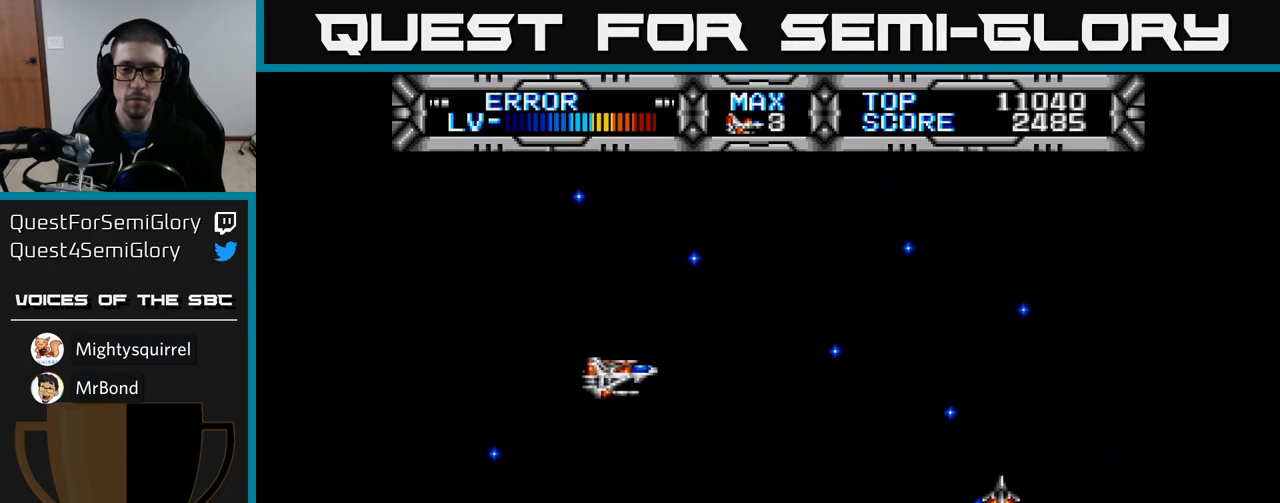
{"buttons": ["X"], "left_stick": "center", "right_stick": "center", "events": [[50, "DPAD_RIGHT", "up"], [100, "DPAD_DOWN", "down"], [217, "DPAD_DOWN", "up"]]}
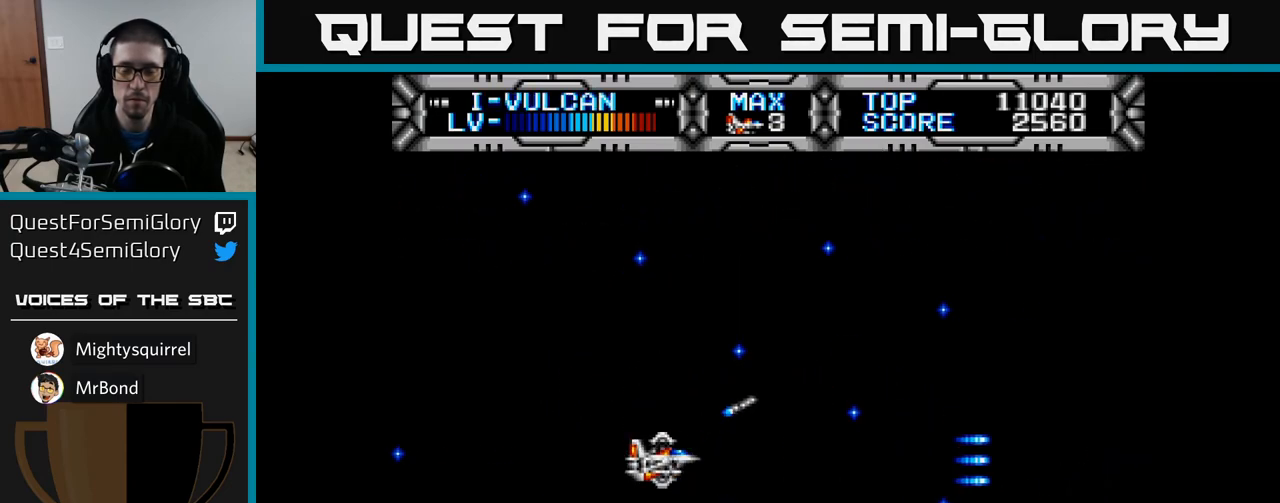
{"buttons": ["X", "DPAD_UP"], "left_stick": "center", "right_stick": "center", "events": [[383, "DPAD_RIGHT", "down"], [467, "DPAD_RIGHT", "up"], [483, "DPAD_UP", "down"]]}
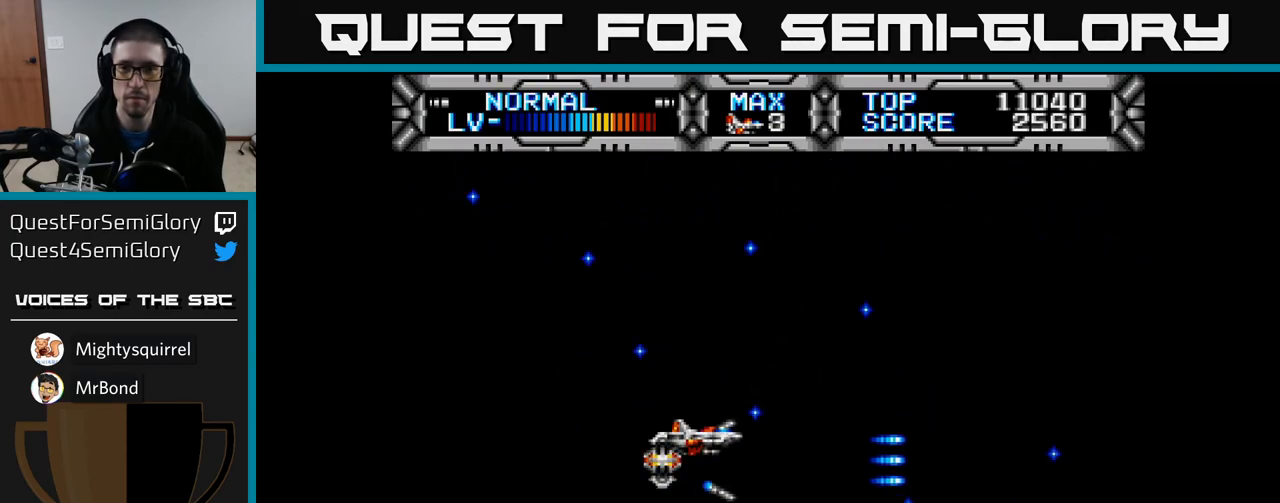
{"buttons": [], "left_stick": "center", "right_stick": "center", "events": [[283, "DPAD_UP", "up"], [283, "X", "up"]]}
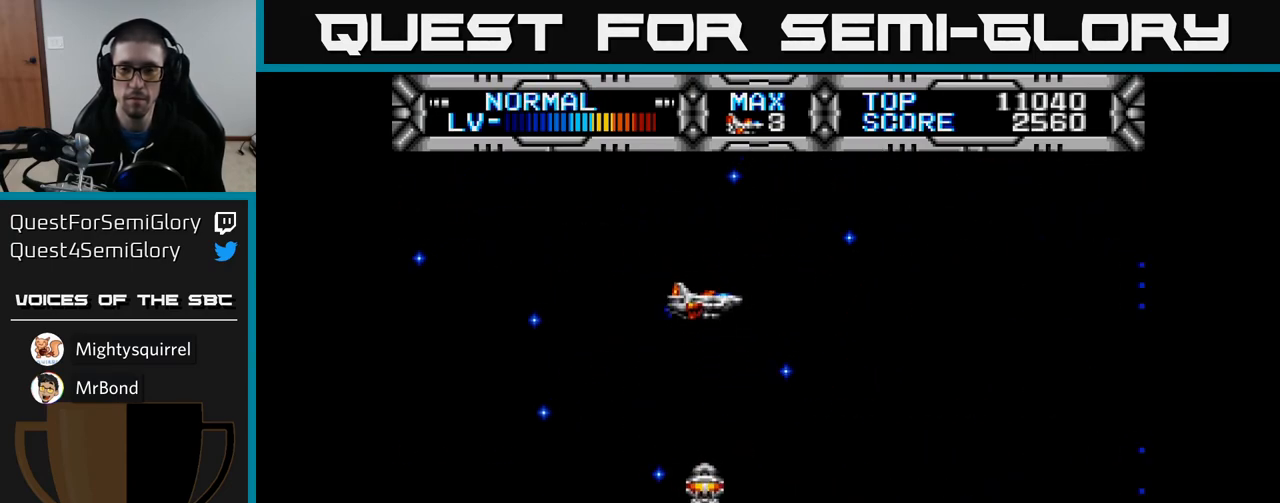
{"buttons": ["X", "DPAD_LEFT"], "left_stick": "center", "right_stick": "center", "events": [[300, "DPAD_LEFT", "down"], [483, "X", "down"]]}
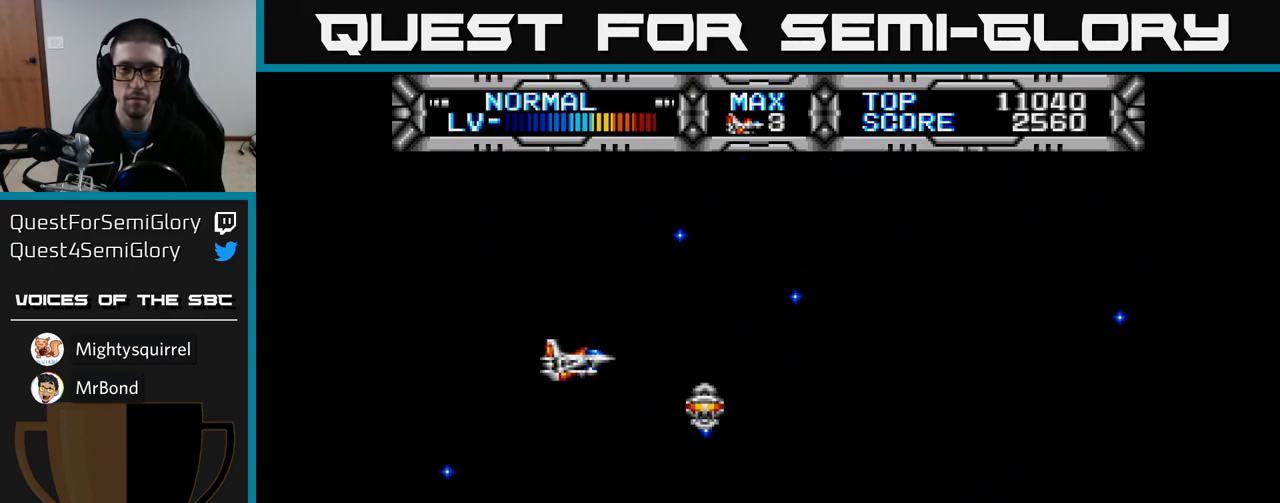
{"buttons": ["X", "DPAD_DOWN"], "left_stick": "center", "right_stick": "center", "events": [[50, "DPAD_LEFT", "up"], [67, "DPAD_DOWN", "down"], [100, "DPAD_RIGHT", "down"], [317, "DPAD_RIGHT", "up"]]}
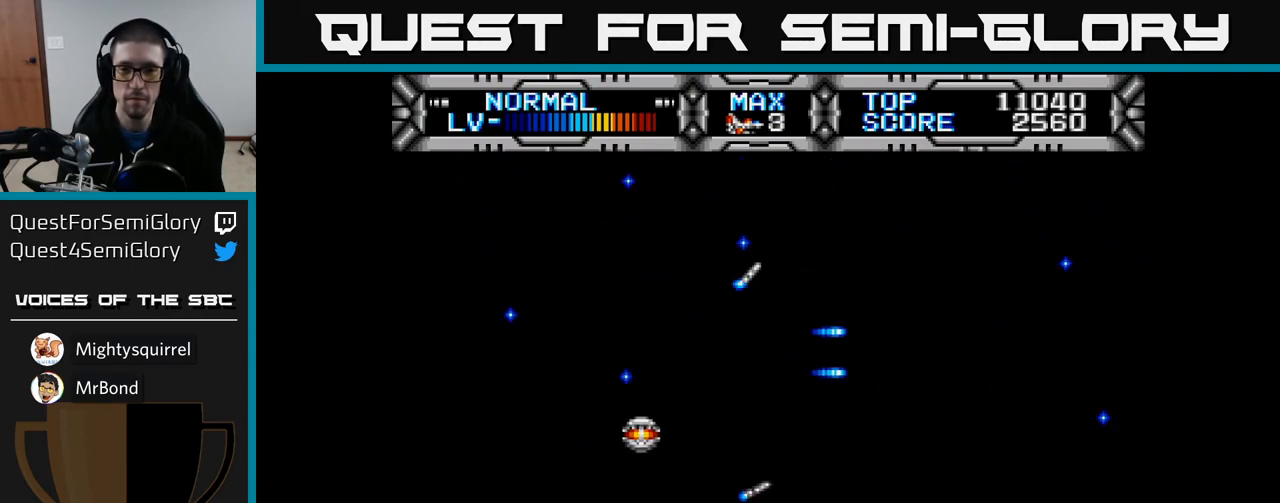
{"buttons": ["X", "DPAD_UP", "DPAD_RIGHT"], "left_stick": "center", "right_stick": "center", "events": [[17, "DPAD_DOWN", "up"], [317, "DPAD_UP", "down"], [450, "DPAD_RIGHT", "down"]]}
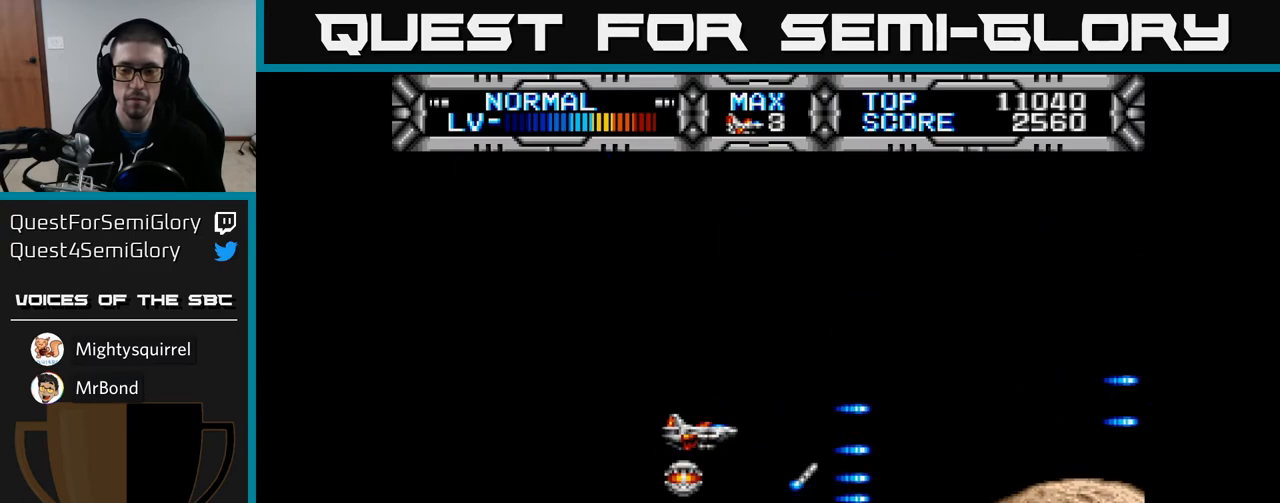
{"buttons": ["X"], "left_stick": "center", "right_stick": "center", "events": [[100, "DPAD_UP", "up"], [233, "DPAD_RIGHT", "up"]]}
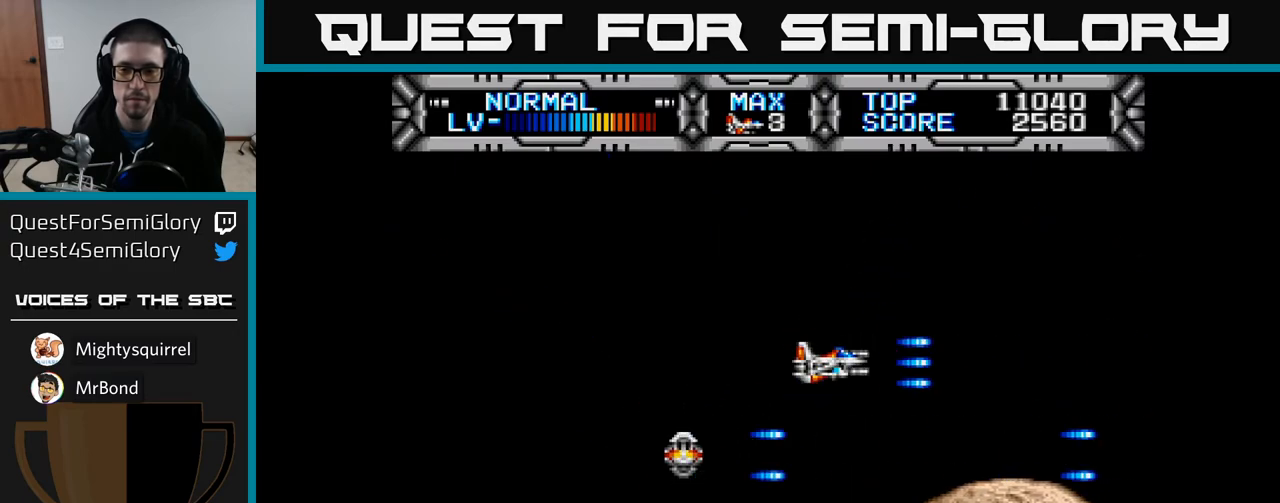
{"buttons": [], "left_stick": "center", "right_stick": "center", "events": [[17, "DPAD_LEFT", "down"], [283, "DPAD_LEFT", "up"], [350, "X", "up"]]}
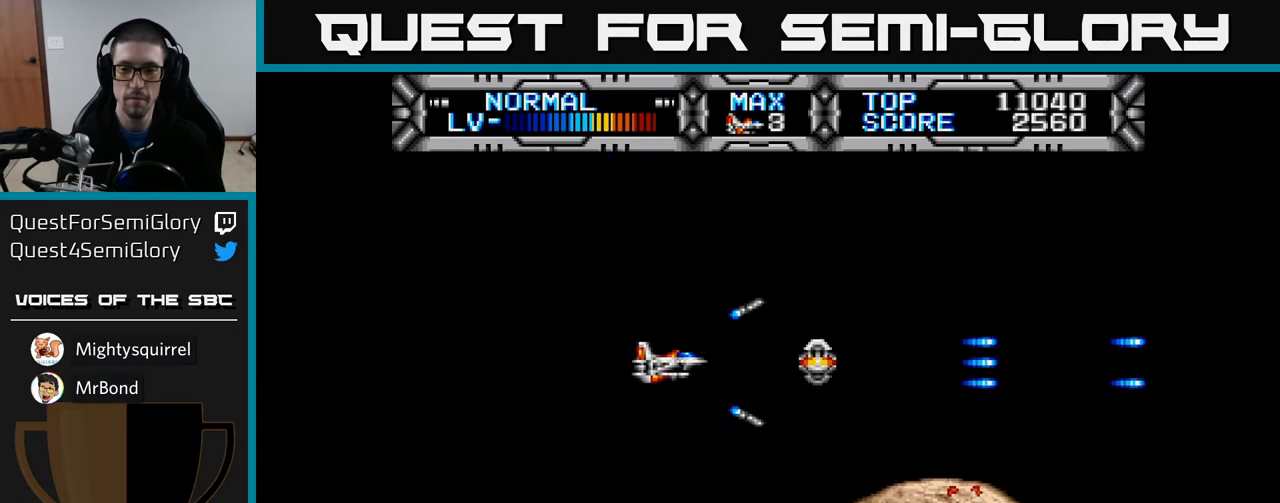
{"buttons": ["X"], "left_stick": "center", "right_stick": "center", "events": [[300, "X", "down"]]}
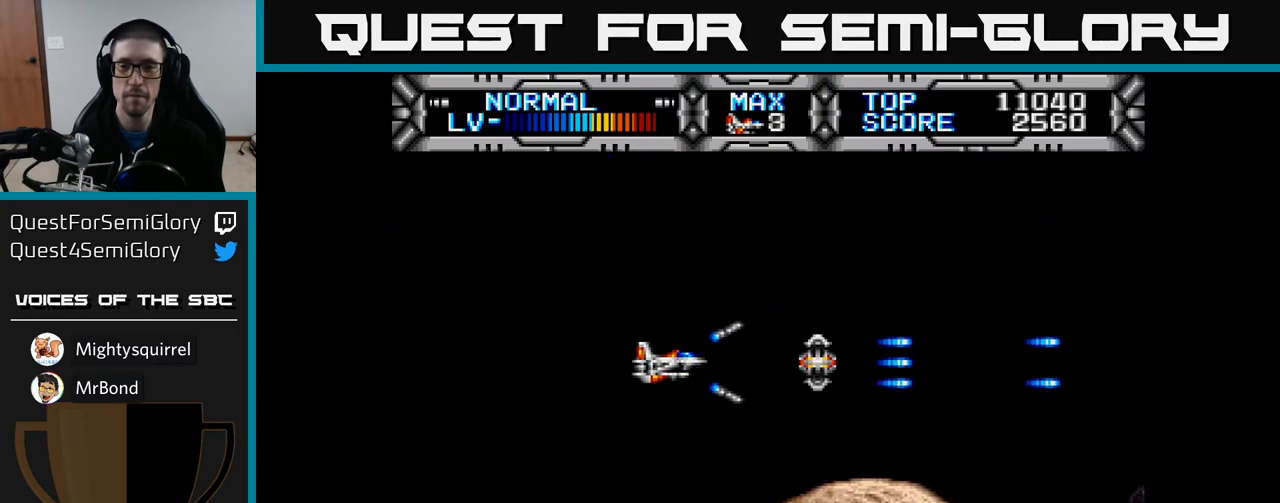
{"buttons": ["X"], "left_stick": "center", "right_stick": "center", "events": []}
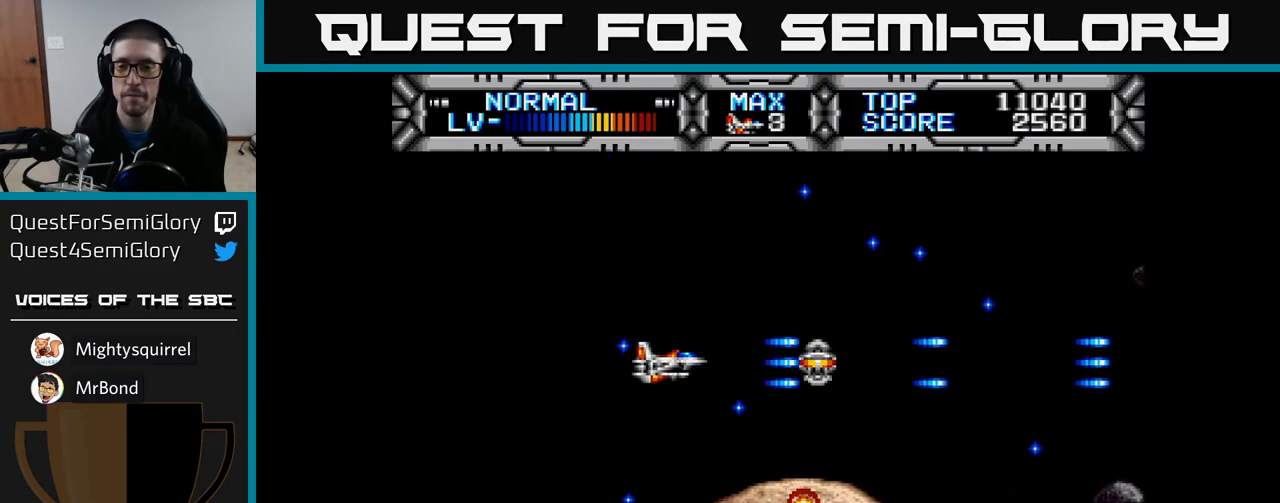
{"buttons": ["X"], "left_stick": "center", "right_stick": "center", "events": []}
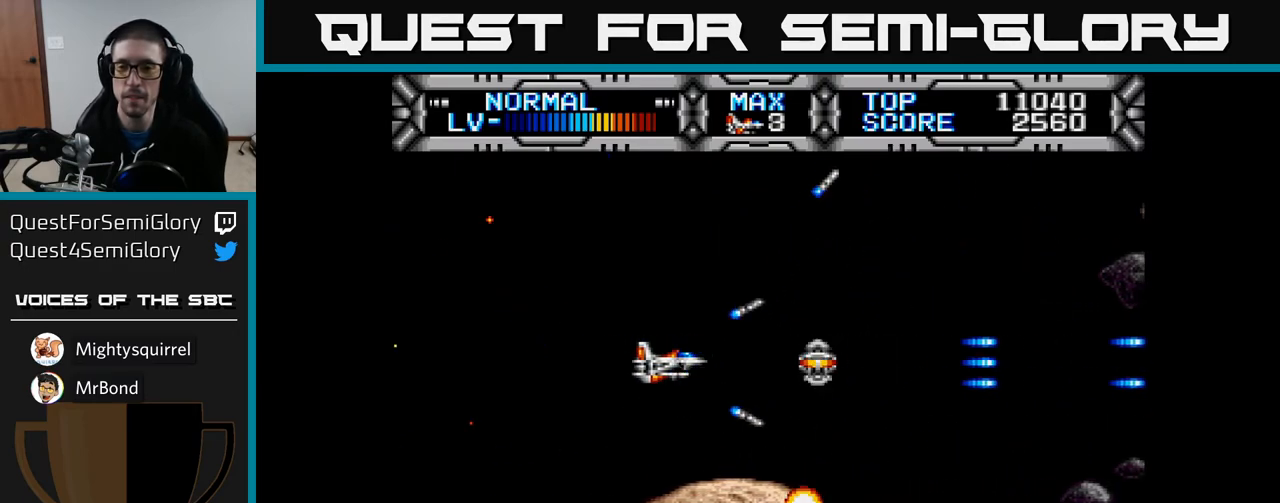
{"buttons": ["X"], "left_stick": "center", "right_stick": "center", "events": []}
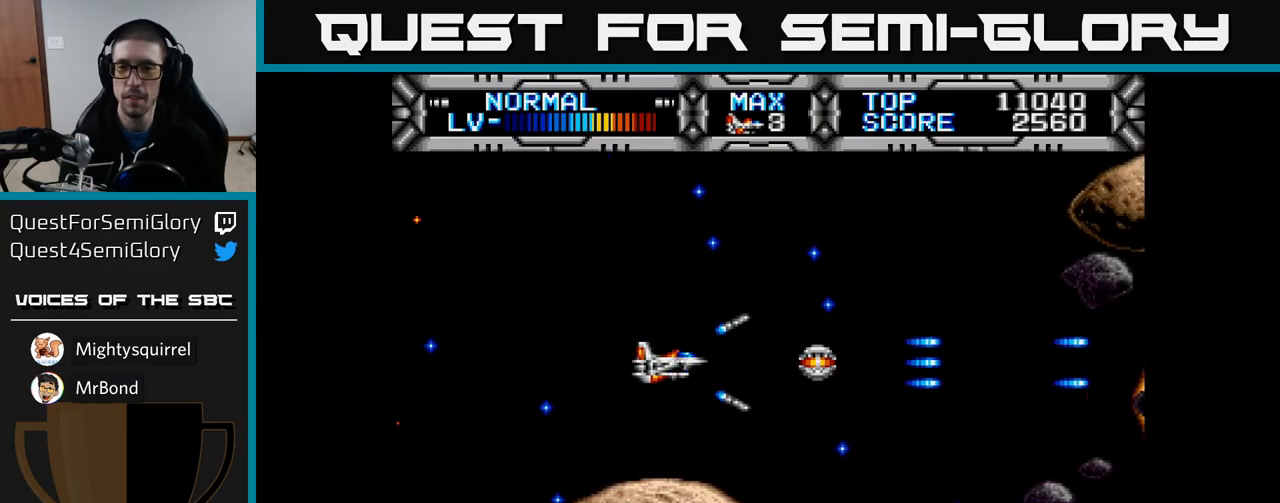
{"buttons": ["X", "DPAD_UP", "DPAD_LEFT"], "left_stick": "center", "right_stick": "center", "events": [[50, "DPAD_RIGHT", "down"], [317, "DPAD_RIGHT", "up"], [317, "DPAD_UP", "down"], [400, "DPAD_LEFT", "down"]]}
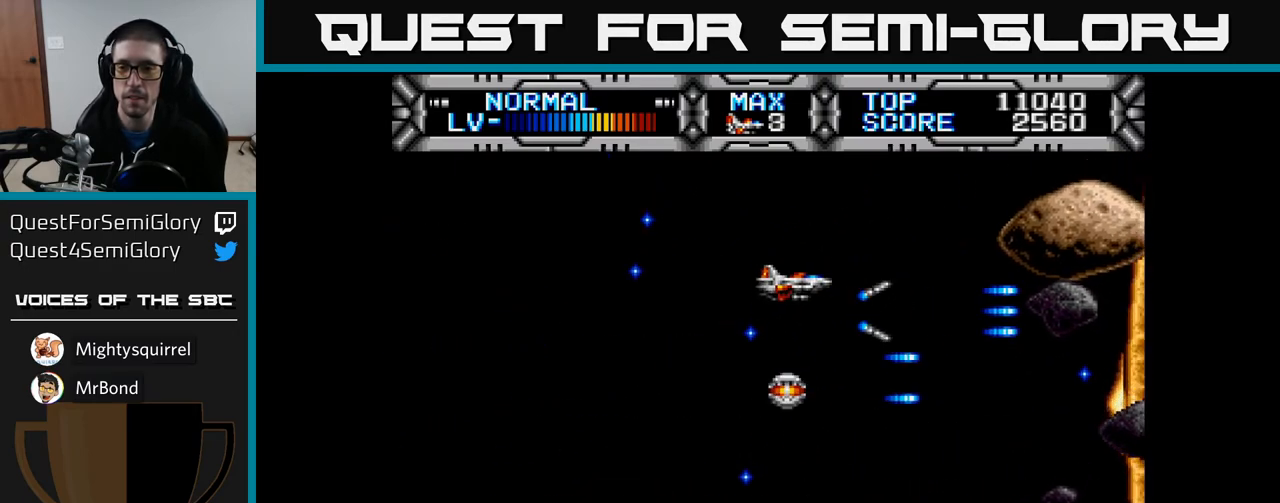
{"buttons": ["X"], "left_stick": "center", "right_stick": "center", "events": [[67, "DPAD_LEFT", "up"], [83, "DPAD_UP", "up"], [267, "DPAD_UP", "down"], [350, "DPAD_UP", "up"]]}
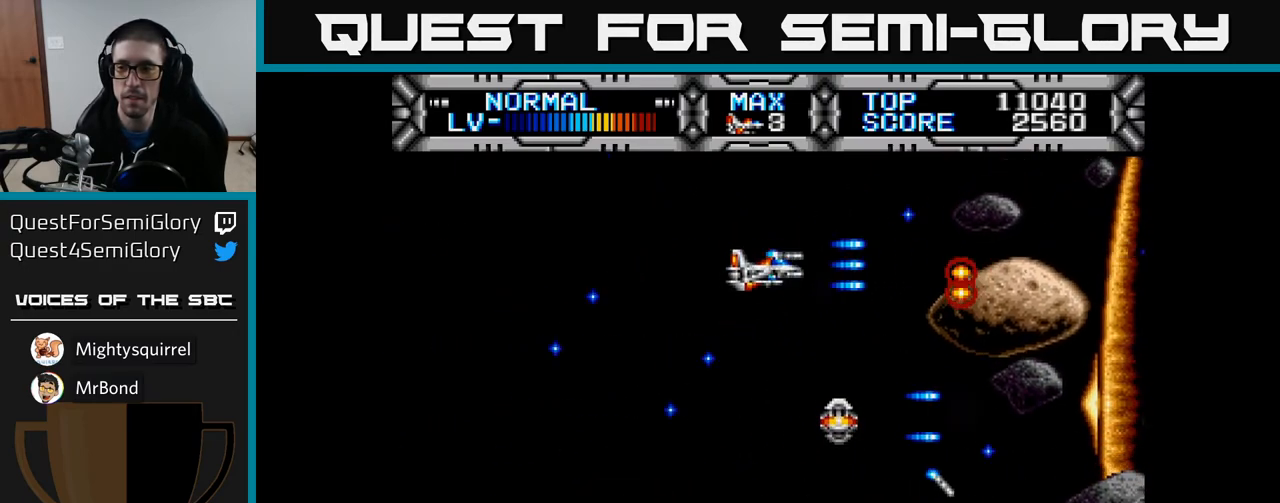
{"buttons": ["X", "DPAD_DOWN"], "left_stick": "center", "right_stick": "center", "events": [[67, "DPAD_DOWN", "down"], [200, "DPAD_DOWN", "up"], [400, "DPAD_DOWN", "down"]]}
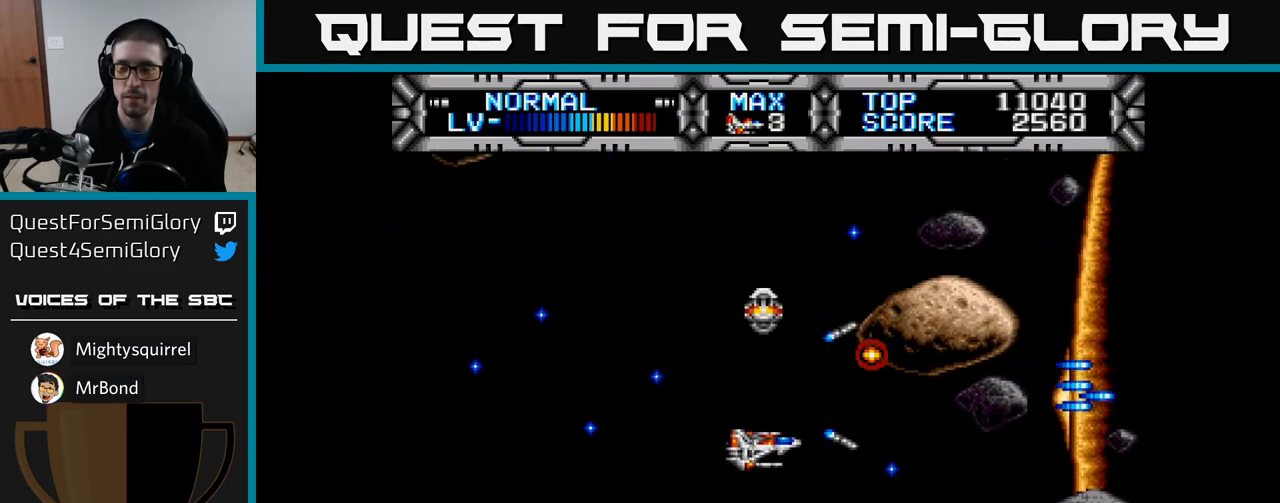
{"buttons": ["X", "DPAD_LEFT"], "left_stick": "center", "right_stick": "center", "events": [[117, "DPAD_DOWN", "up"], [400, "DPAD_LEFT", "down"], [417, "DPAD_UP", "down"], [450, "DPAD_UP", "up"]]}
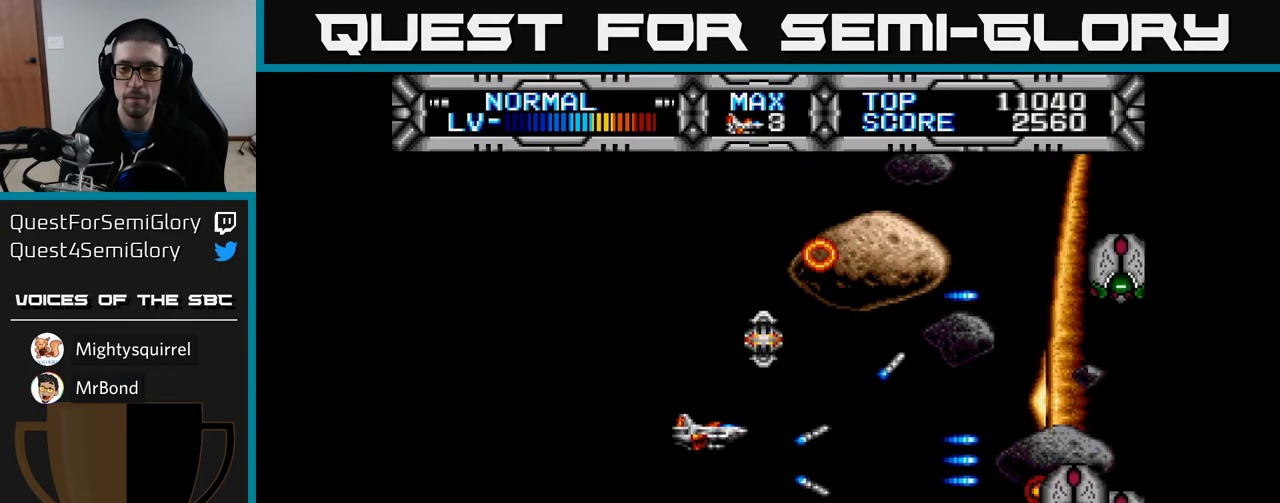
{"buttons": ["X"], "left_stick": "center", "right_stick": "center", "events": [[67, "DPAD_LEFT", "up"]]}
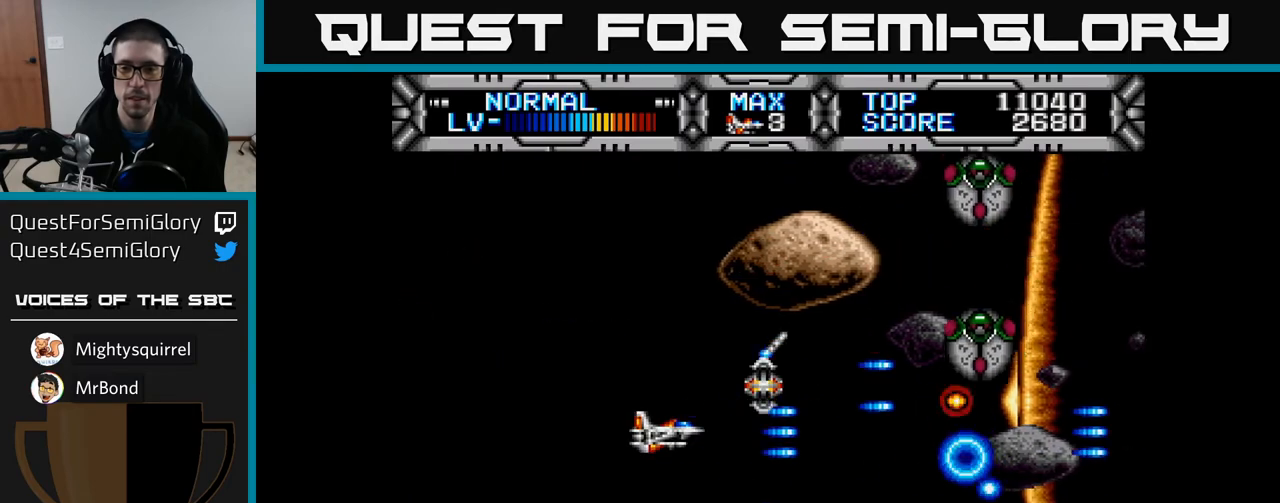
{"buttons": ["X", "DPAD_DOWN"], "left_stick": "center", "right_stick": "center", "events": [[200, "DPAD_UP", "down"], [250, "DPAD_LEFT", "down"], [267, "DPAD_UP", "up"], [333, "DPAD_DOWN", "down"], [333, "DPAD_LEFT", "up"]]}
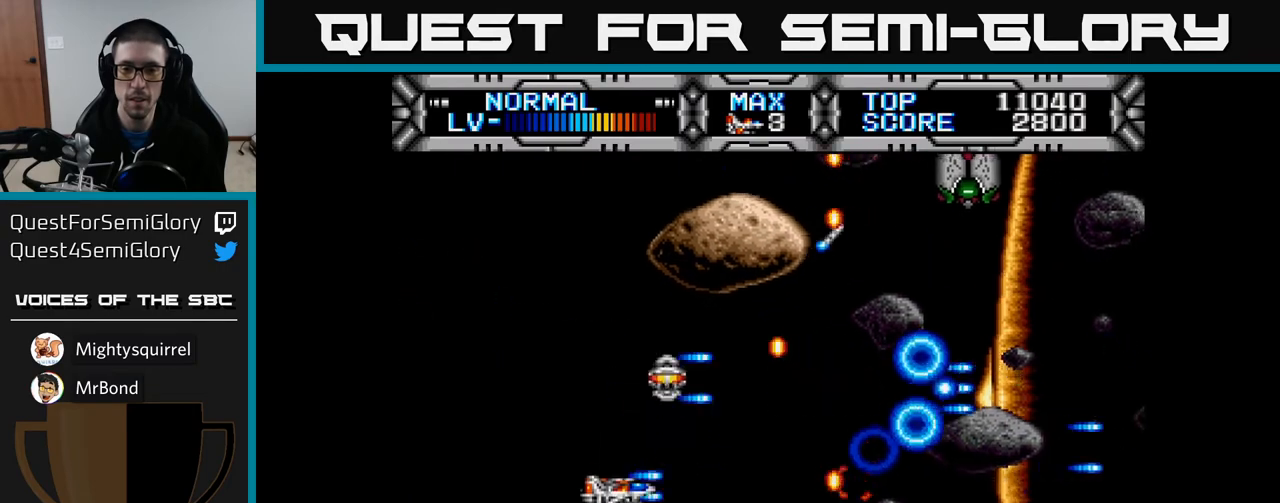
{"buttons": [], "left_stick": "center", "right_stick": "center", "events": [[33, "X", "up"], [133, "B", "down"], [167, "DPAD_LEFT", "down"], [217, "DPAD_DOWN", "up"], [267, "B", "up"], [300, "DPAD_UP", "down"], [383, "DPAD_LEFT", "up"], [450, "DPAD_UP", "up"]]}
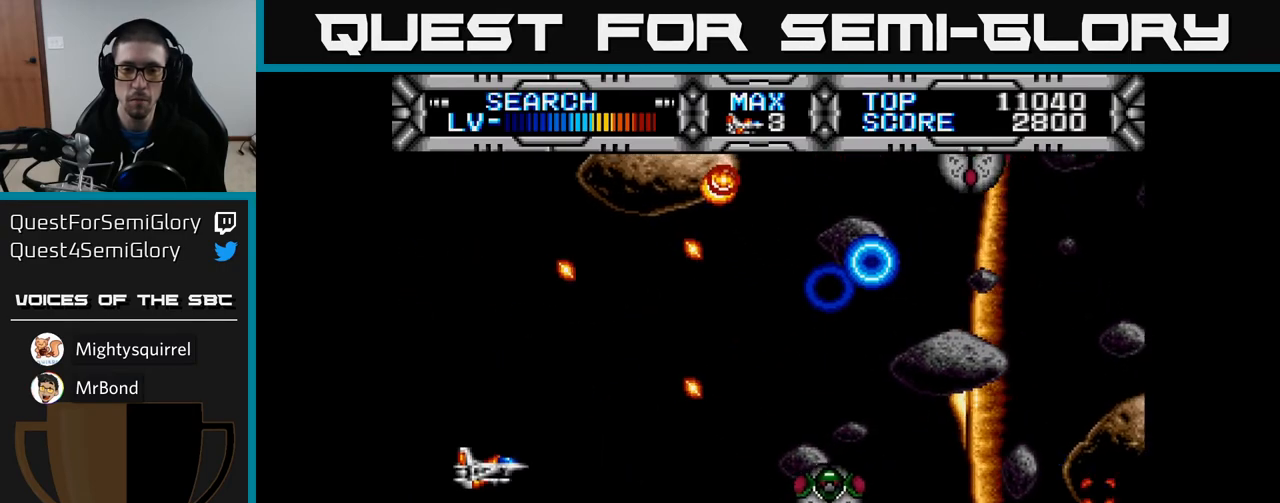
{"buttons": ["X"], "left_stick": "center", "right_stick": "center", "events": [[317, "DPAD_RIGHT", "down"], [433, "DPAD_RIGHT", "up"], [450, "DPAD_UP", "down"], [500, "DPAD_UP", "up"], [500, "X", "down"]]}
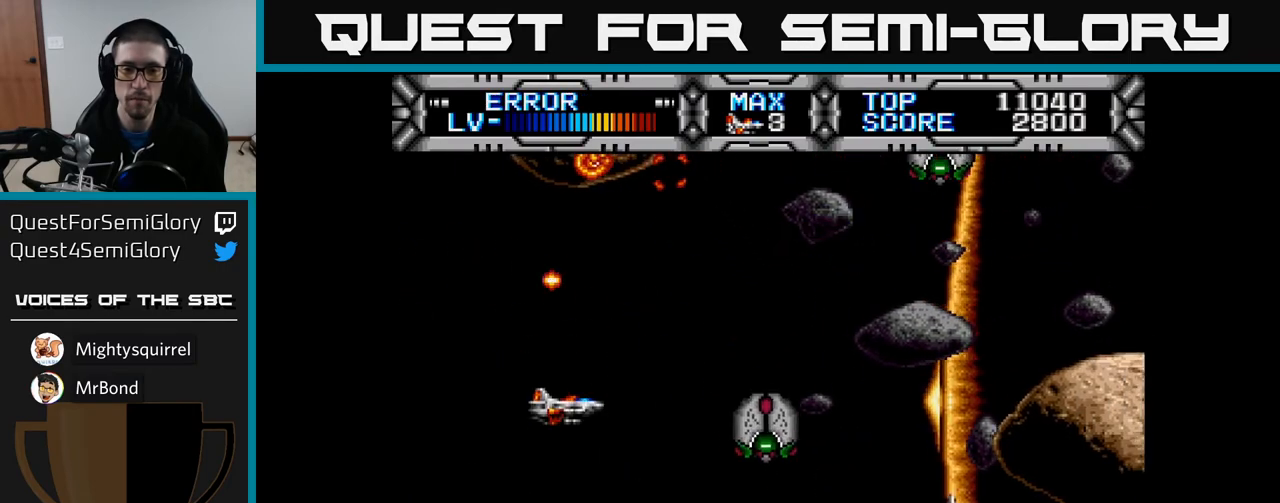
{"buttons": ["X", "DPAD_UP", "DPAD_RIGHT"], "left_stick": "center", "right_stick": "center", "events": [[417, "DPAD_RIGHT", "down"], [450, "DPAD_UP", "down"]]}
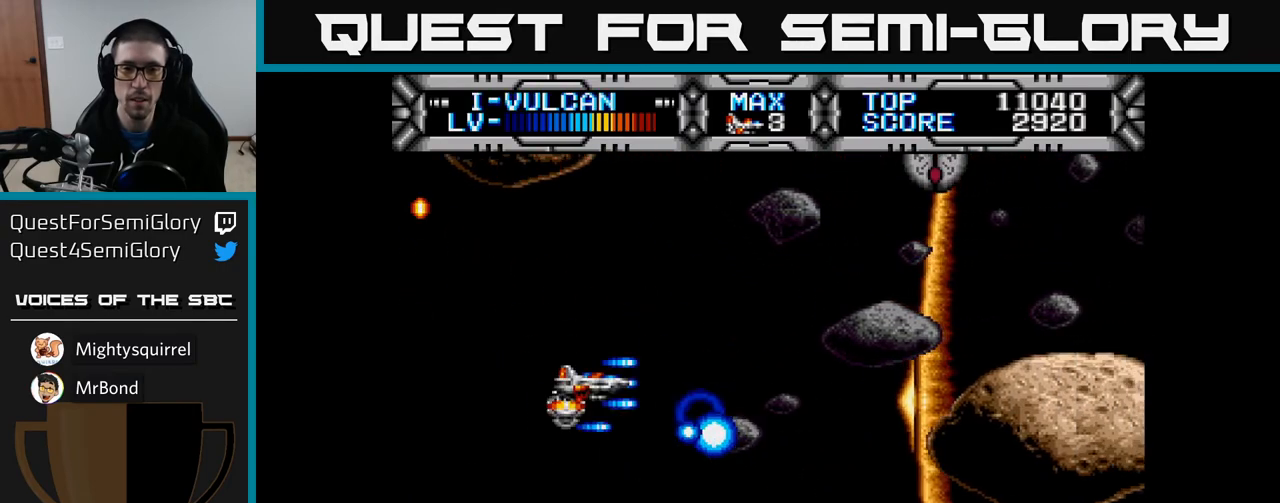
{"buttons": [], "left_stick": "center", "right_stick": "center", "events": [[350, "DPAD_RIGHT", "up"], [400, "DPAD_UP", "up"], [450, "X", "up"]]}
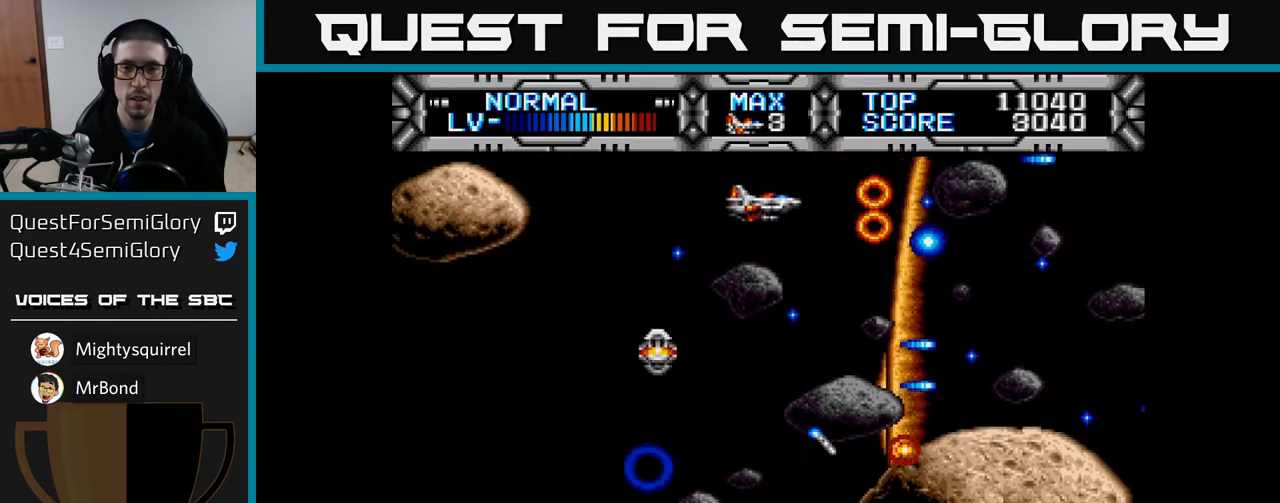
{"buttons": ["DPAD_DOWN"], "left_stick": "center", "right_stick": "center", "events": [[150, "DPAD_LEFT", "down"], [333, "DPAD_DOWN", "down"], [350, "DPAD_LEFT", "up"]]}
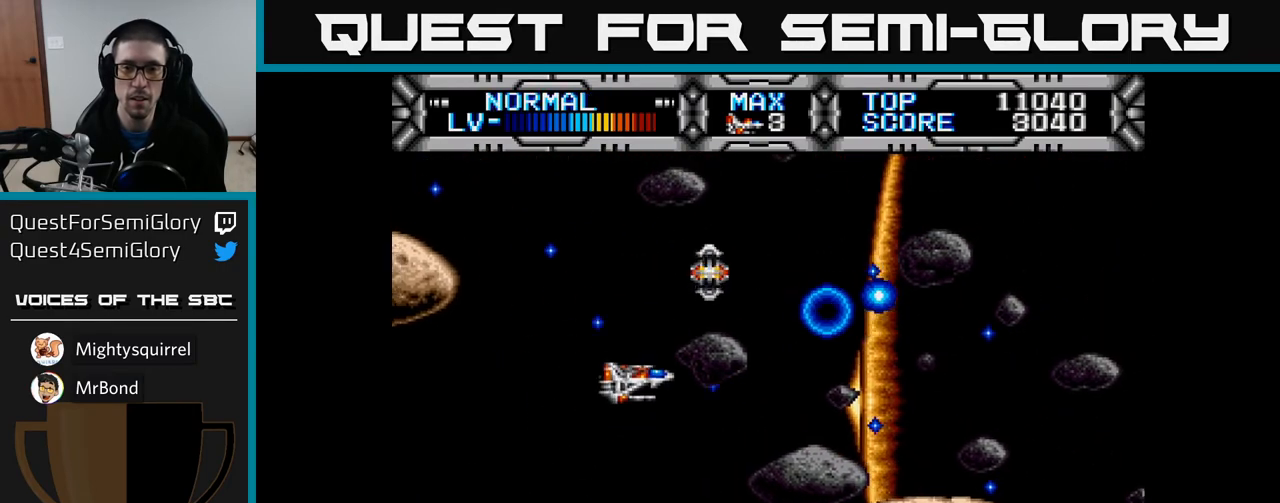
{"buttons": ["DPAD_RIGHT"], "left_stick": "center", "right_stick": "center", "events": [[17, "DPAD_DOWN", "up"], [217, "DPAD_RIGHT", "down"]]}
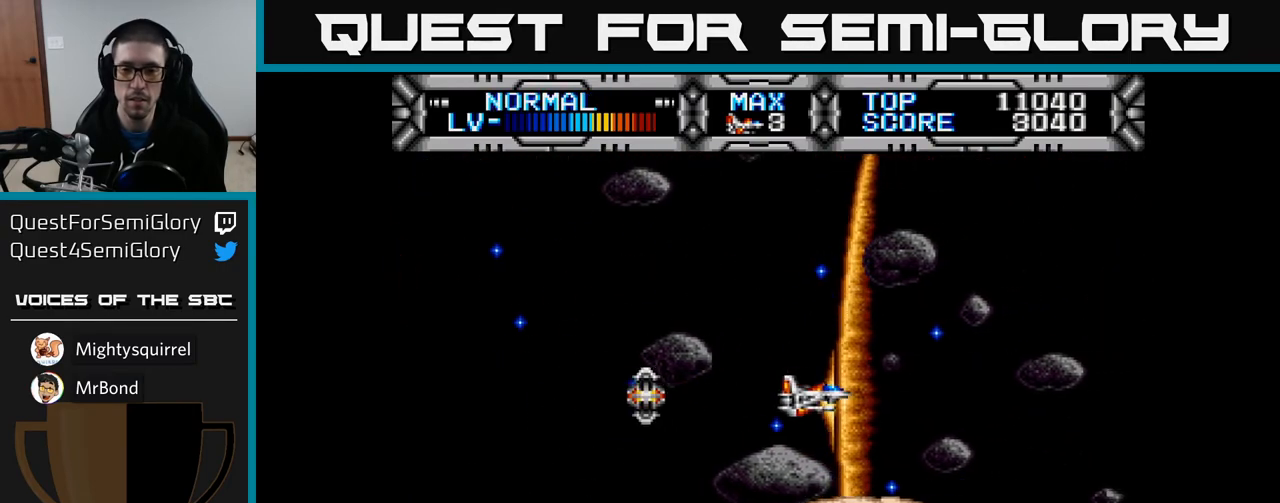
{"buttons": [], "left_stick": "center", "right_stick": "center", "events": [[33, "DPAD_RIGHT", "up"]]}
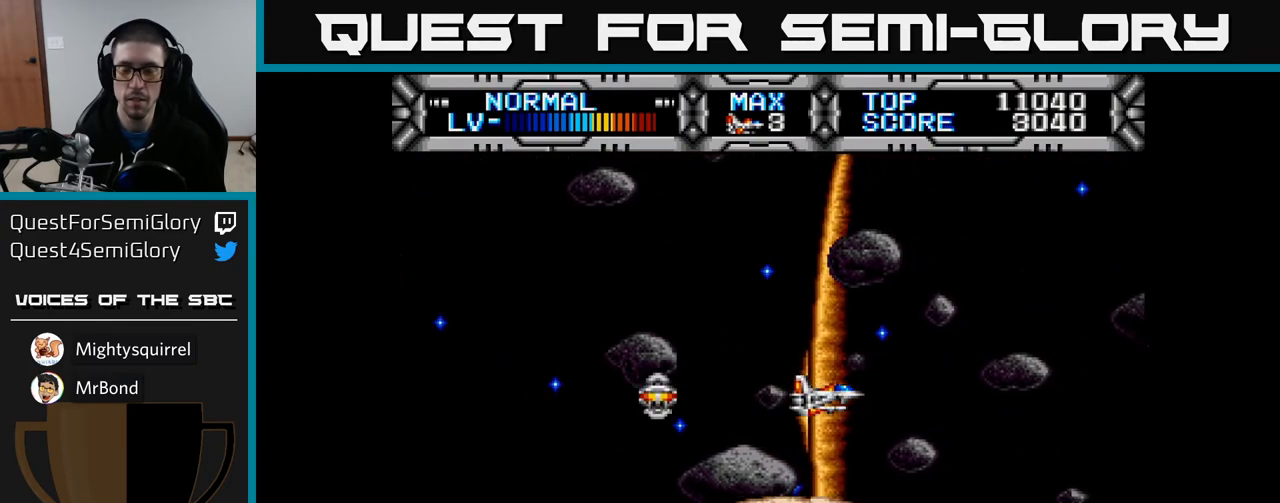
{"buttons": [], "left_stick": "center", "right_stick": "center", "events": []}
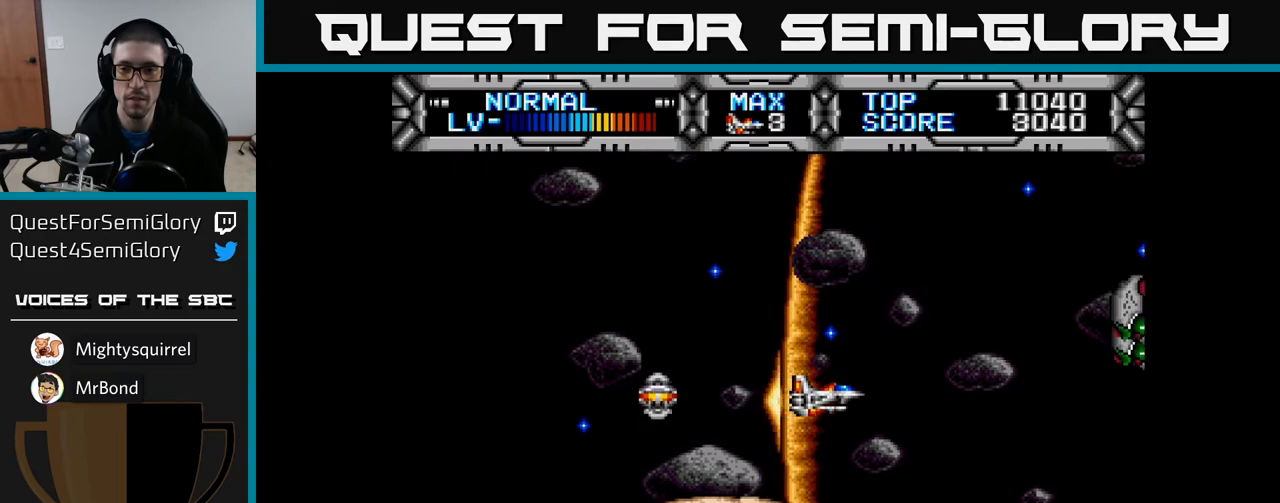
{"buttons": ["DPAD_LEFT"], "left_stick": "center", "right_stick": "center", "events": [[183, "DPAD_DOWN", "down"], [233, "DPAD_DOWN", "up"], [417, "B", "down"], [417, "DPAD_LEFT", "down"], [483, "B", "up"]]}
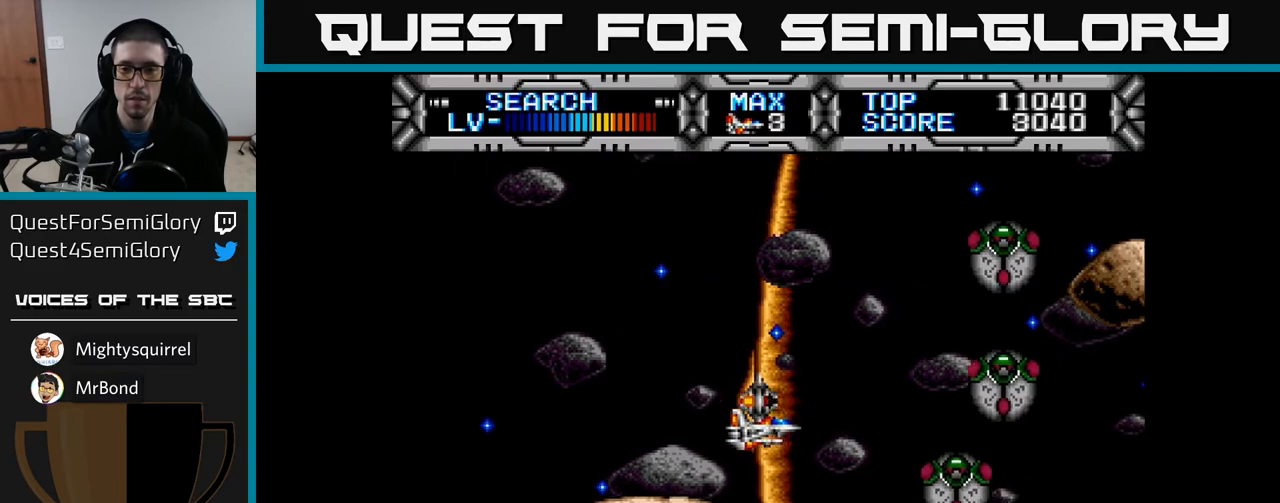
{"buttons": ["DPAD_UP", "DPAD_LEFT"], "left_stick": "center", "right_stick": "center", "events": [[33, "DPAD_LEFT", "up"], [333, "DPAD_LEFT", "down"], [483, "DPAD_UP", "down"]]}